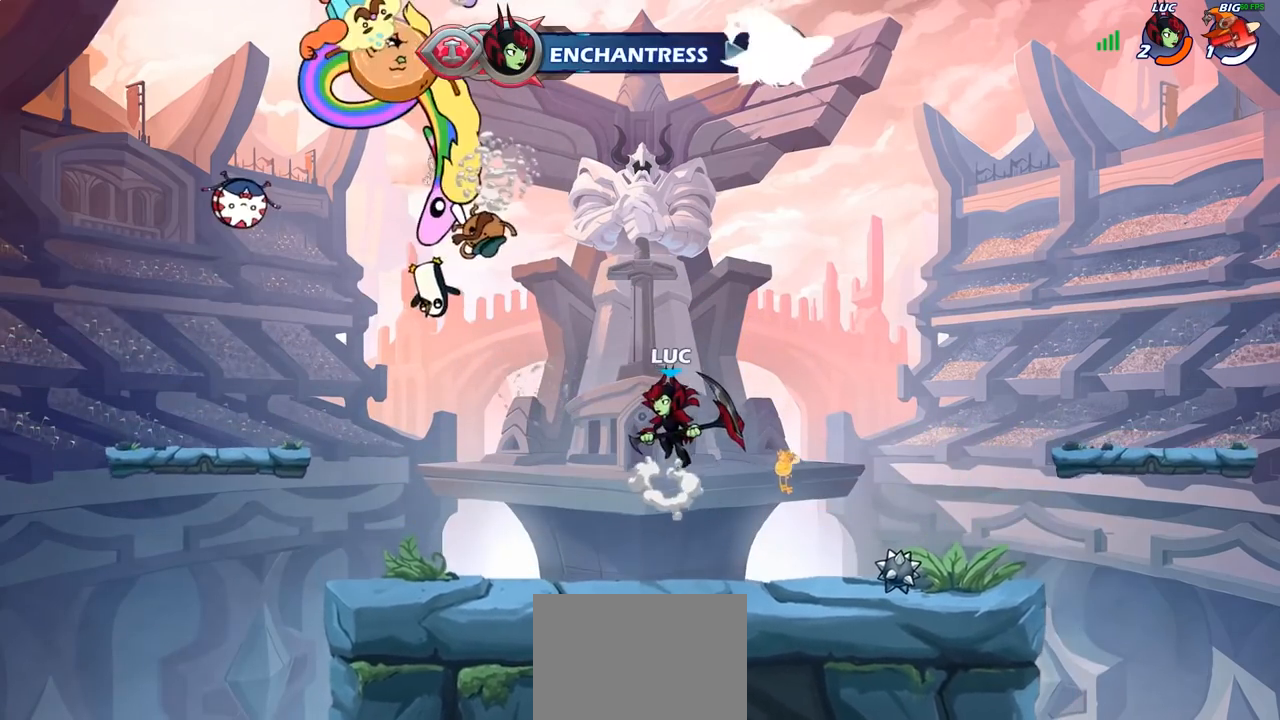
Gameplay with a controller (PlayStation layout); each line is a JSON object with the inputs held at the frame after it. "events" lists button and stick changes between this image and that frame as [ms after this image, input, new state], when the widget could be followed in between.
{"buttons": ["R2"], "left_stick": "up-left", "right_stick": "center", "events": [[67, "CROSS", "up"], [383, "left_stick", "up-left"], [483, "R2", "down"]]}
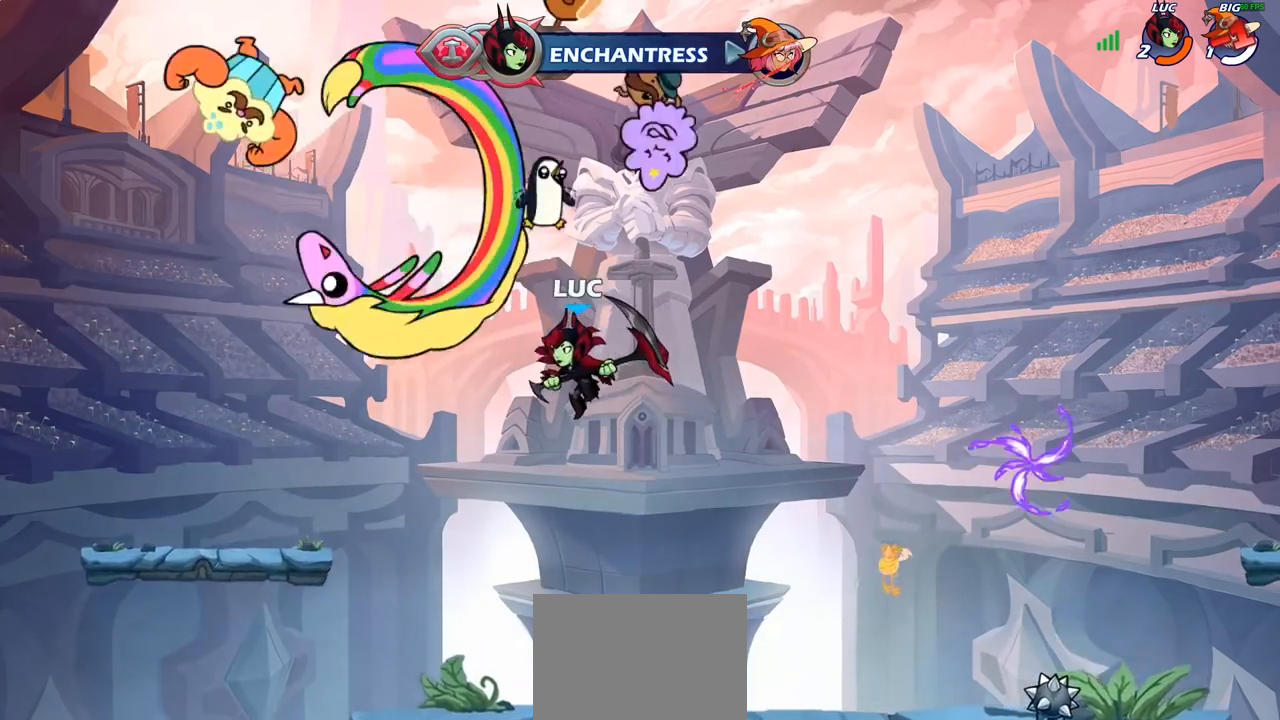
{"buttons": [], "left_stick": "down-left", "right_stick": "center", "events": [[200, "R2", "up"], [333, "left_stick", "down-left"]]}
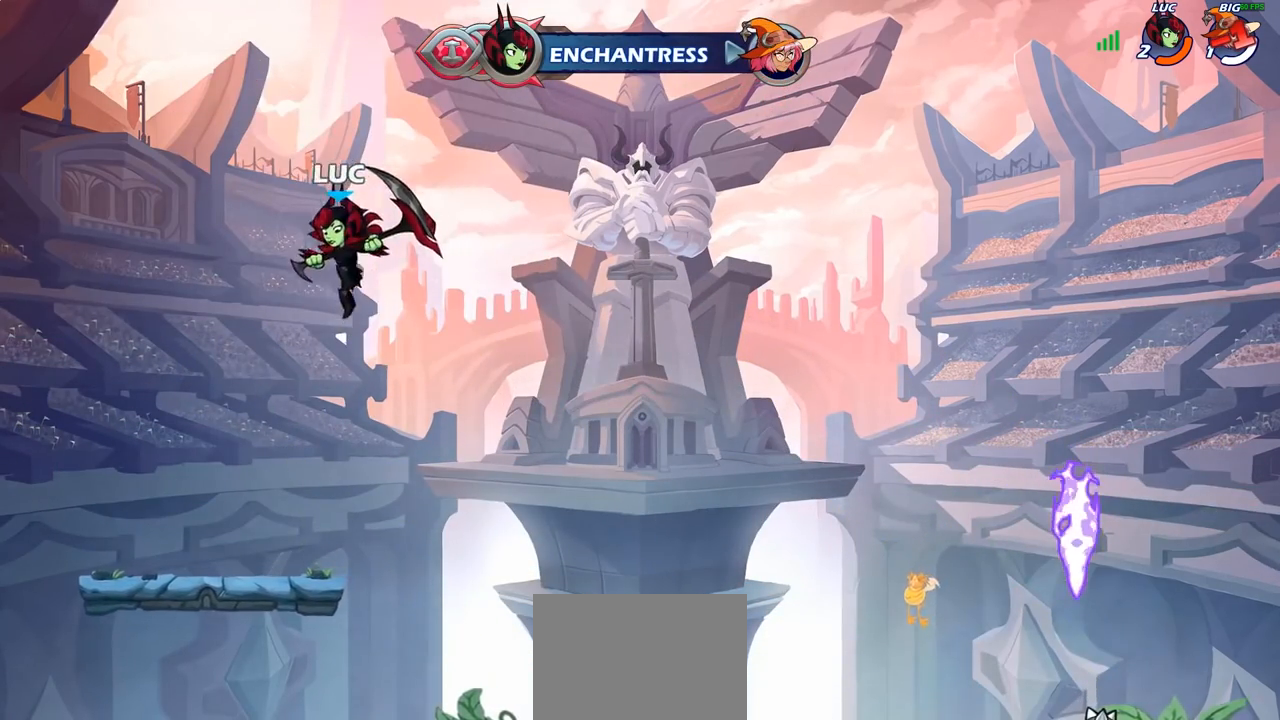
{"buttons": ["CROSS", "R2"], "left_stick": "right", "right_stick": "center", "events": [[50, "left_stick", "down-right"], [217, "left_stick", "right"], [400, "R2", "down"], [417, "CROSS", "down"]]}
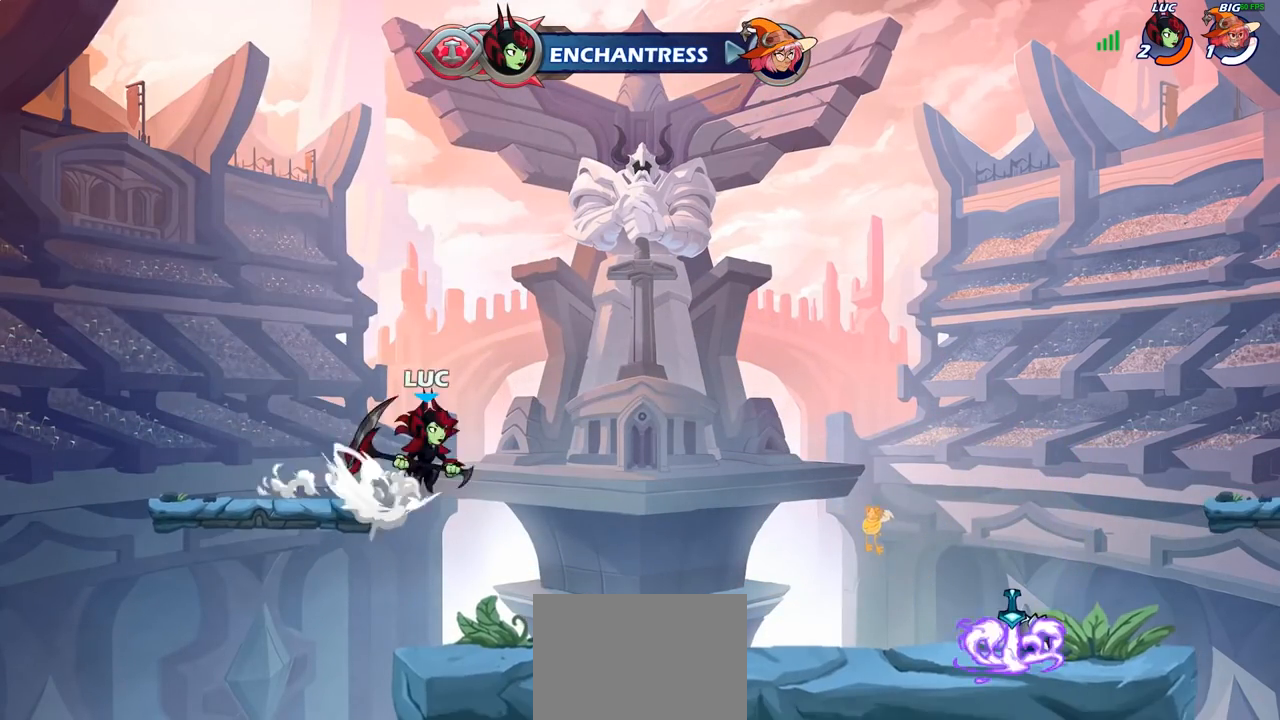
{"buttons": [], "left_stick": "right", "right_stick": "center", "events": [[33, "CROSS", "up"], [33, "R2", "up"], [217, "CIRCLE", "down"], [317, "CIRCLE", "up"]]}
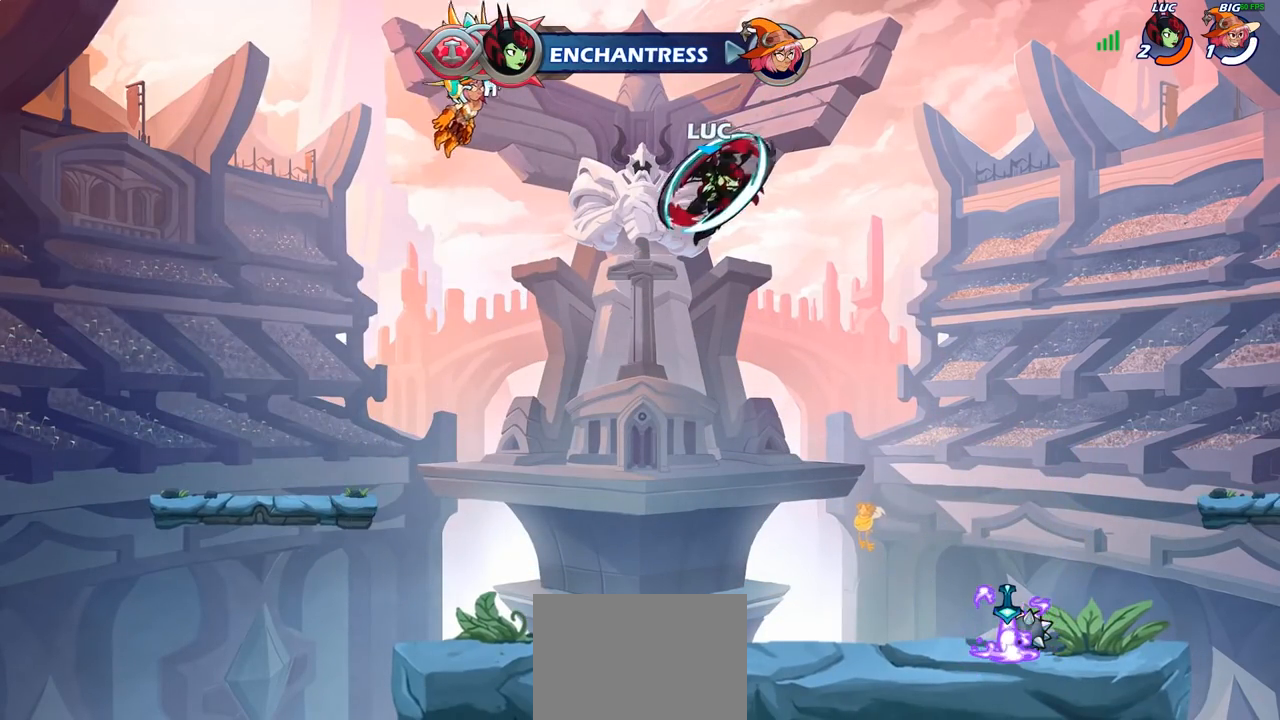
{"buttons": [], "left_stick": "left", "right_stick": "center", "events": [[417, "left_stick", "down-left"], [483, "left_stick", "left"]]}
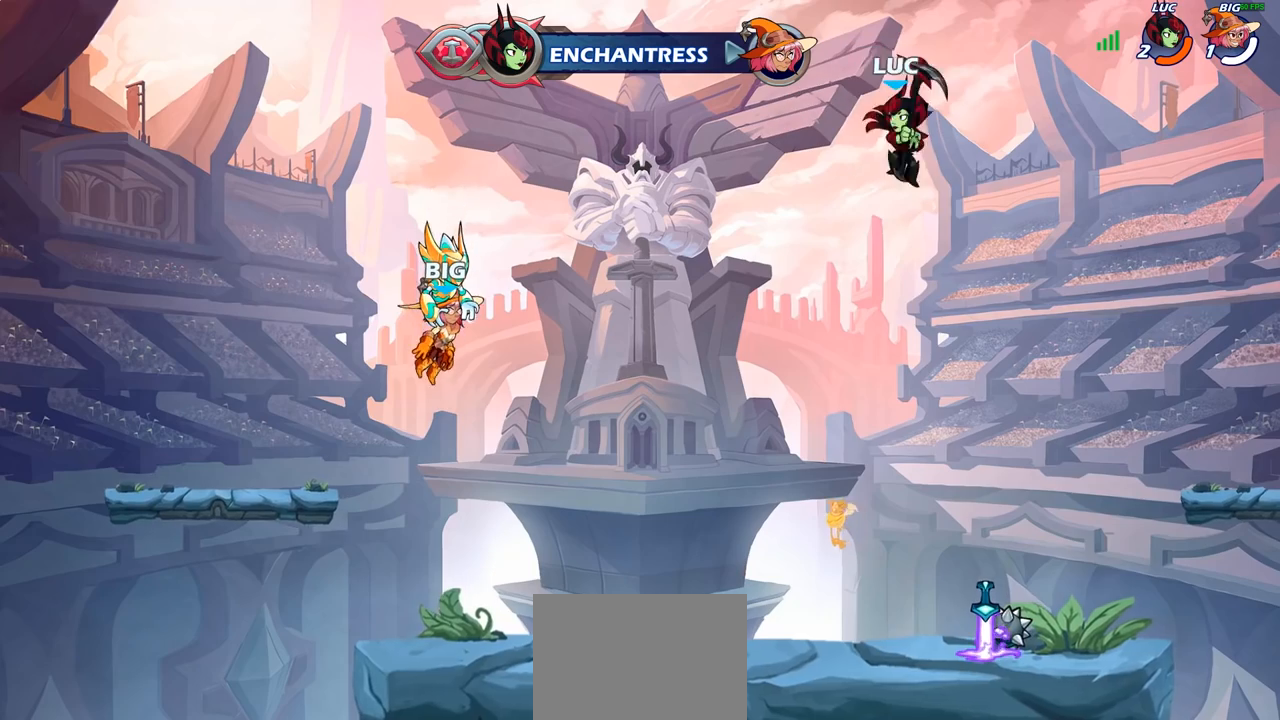
{"buttons": [], "left_stick": "right", "right_stick": "center", "events": [[17, "left_stick", "up-left"], [83, "R1", "down"], [117, "left_stick", "up"], [167, "R1", "up"], [233, "left_stick", "center"], [500, "left_stick", "right"]]}
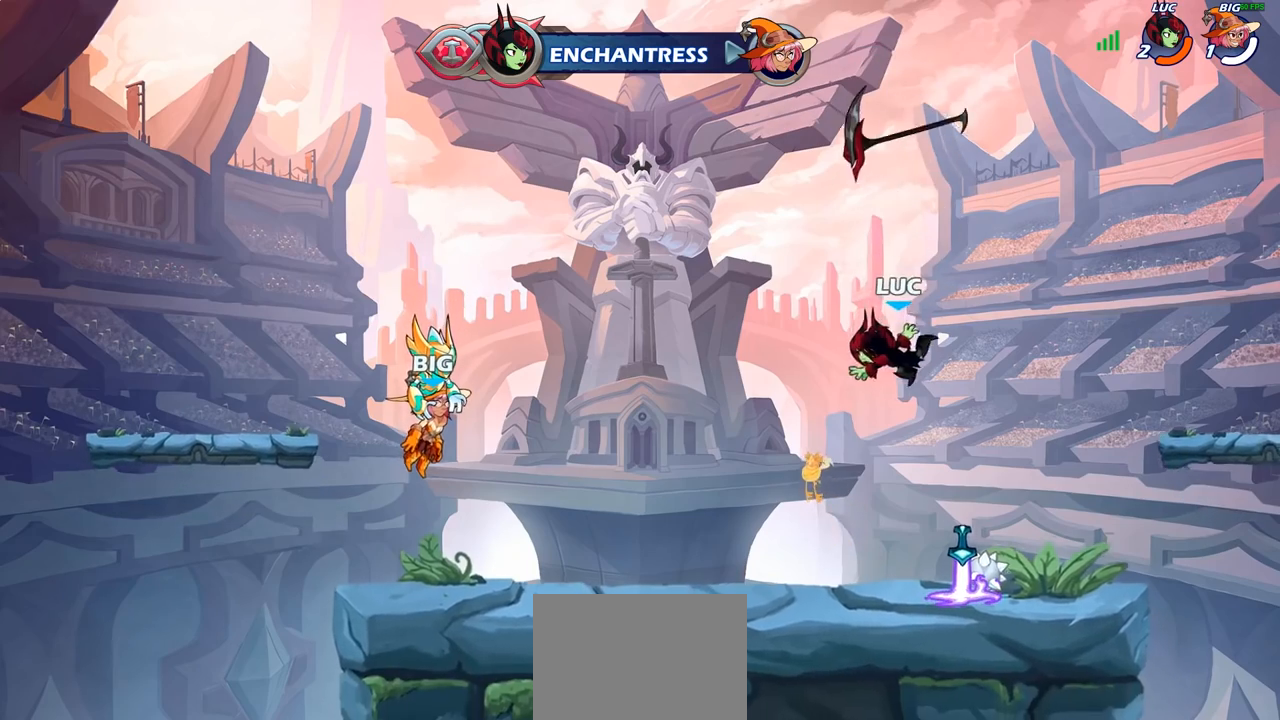
{"buttons": [], "left_stick": "left", "right_stick": "center", "events": [[250, "R1", "down"], [267, "left_stick", "center"], [283, "CROSS", "down"], [383, "R1", "up"], [417, "CROSS", "up"], [450, "left_stick", "left"]]}
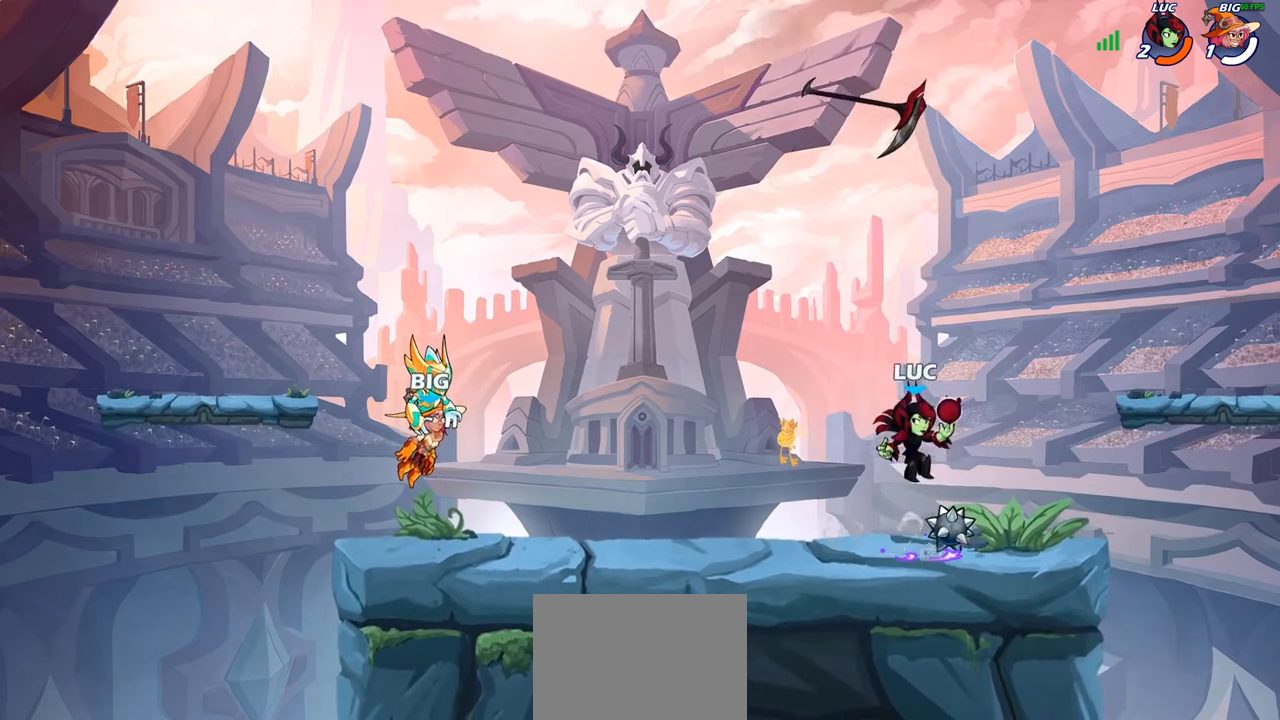
{"buttons": [], "left_stick": "center", "right_stick": "center", "events": [[83, "left_stick", "up"], [100, "R1", "down"], [150, "R1", "up"], [233, "left_stick", "center"]]}
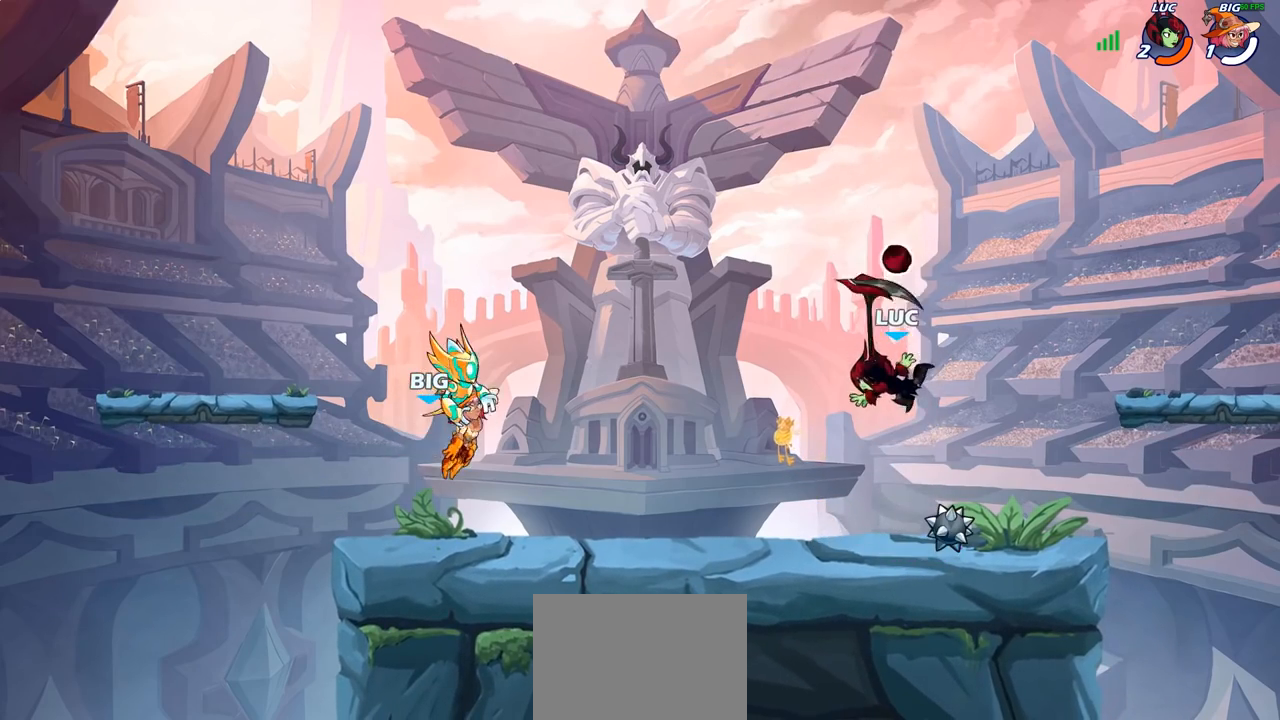
{"buttons": [], "left_stick": "center", "right_stick": "center", "events": [[183, "R1", "down"], [283, "R1", "up"], [383, "CROSS", "down"], [450, "CROSS", "up"]]}
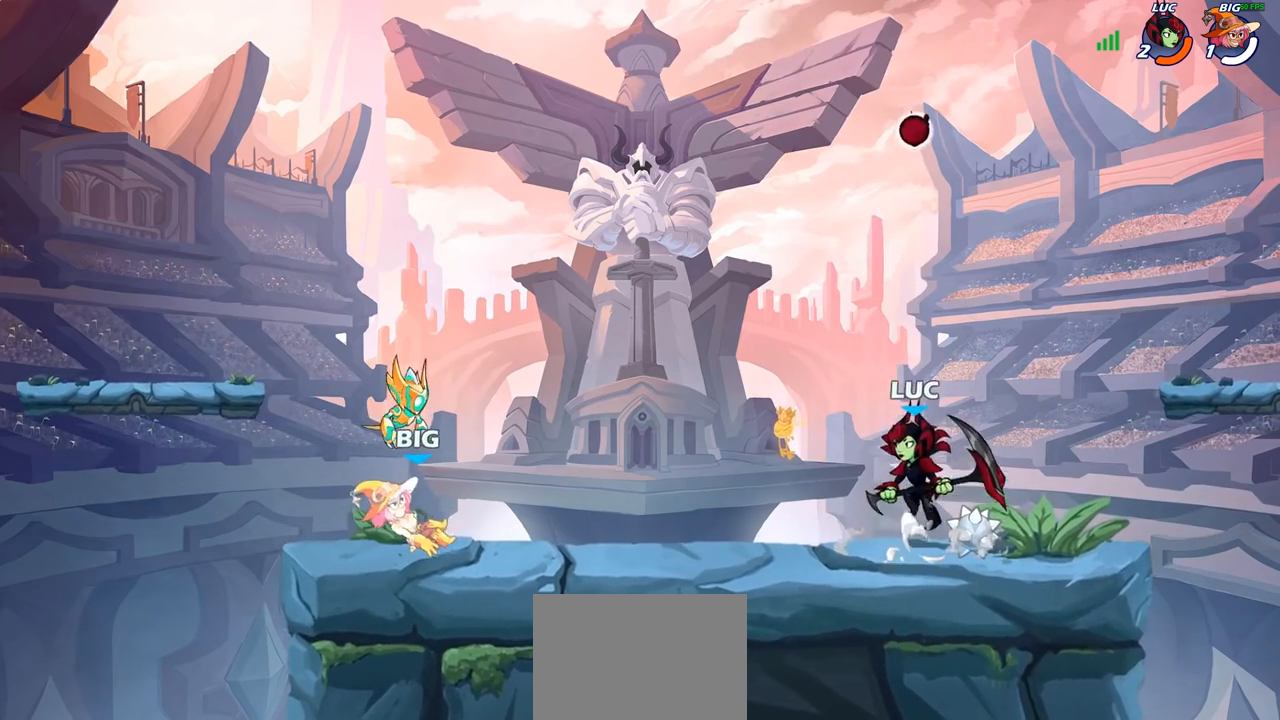
{"buttons": [], "left_stick": "center", "right_stick": "center", "events": [[100, "left_stick", "down-left"], [117, "R1", "down"], [200, "R1", "up"], [233, "left_stick", "center"]]}
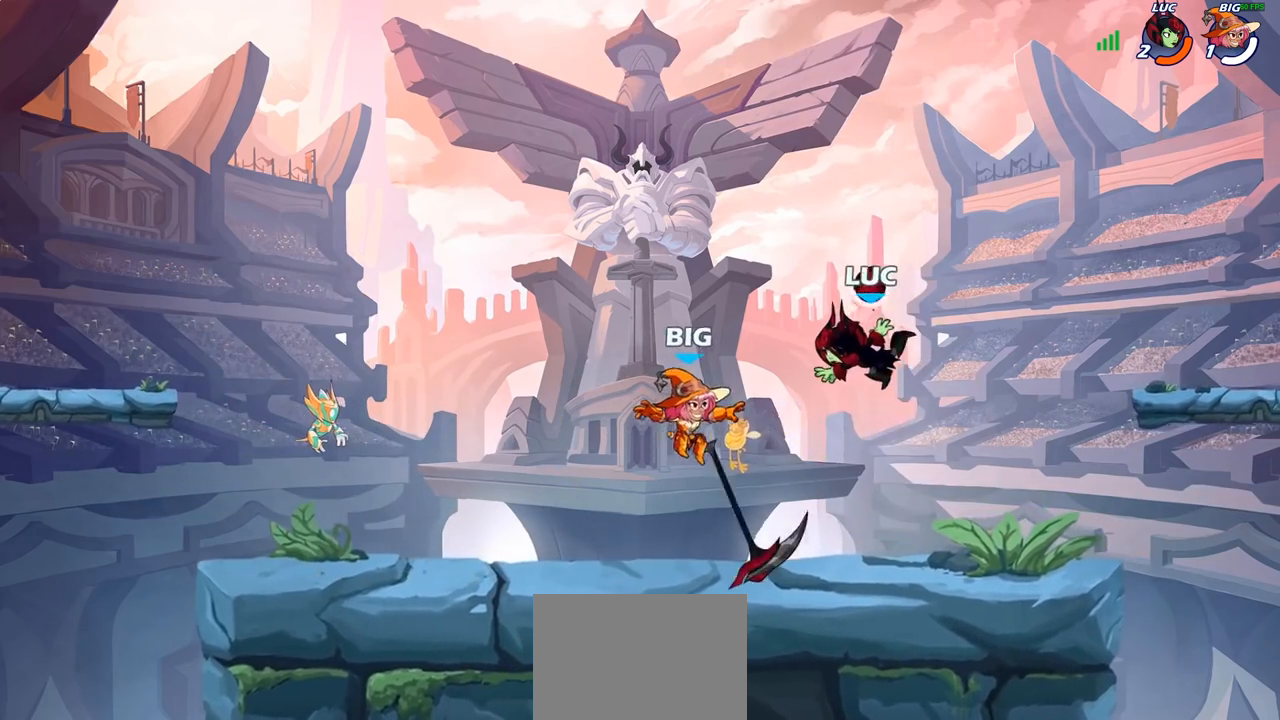
{"buttons": [], "left_stick": "center", "right_stick": "center", "events": [[17, "left_stick", "right"], [100, "R1", "down"], [217, "R1", "up"], [350, "left_stick", "up-left"], [400, "left_stick", "center"], [433, "SQUARE", "down"], [500, "SQUARE", "up"]]}
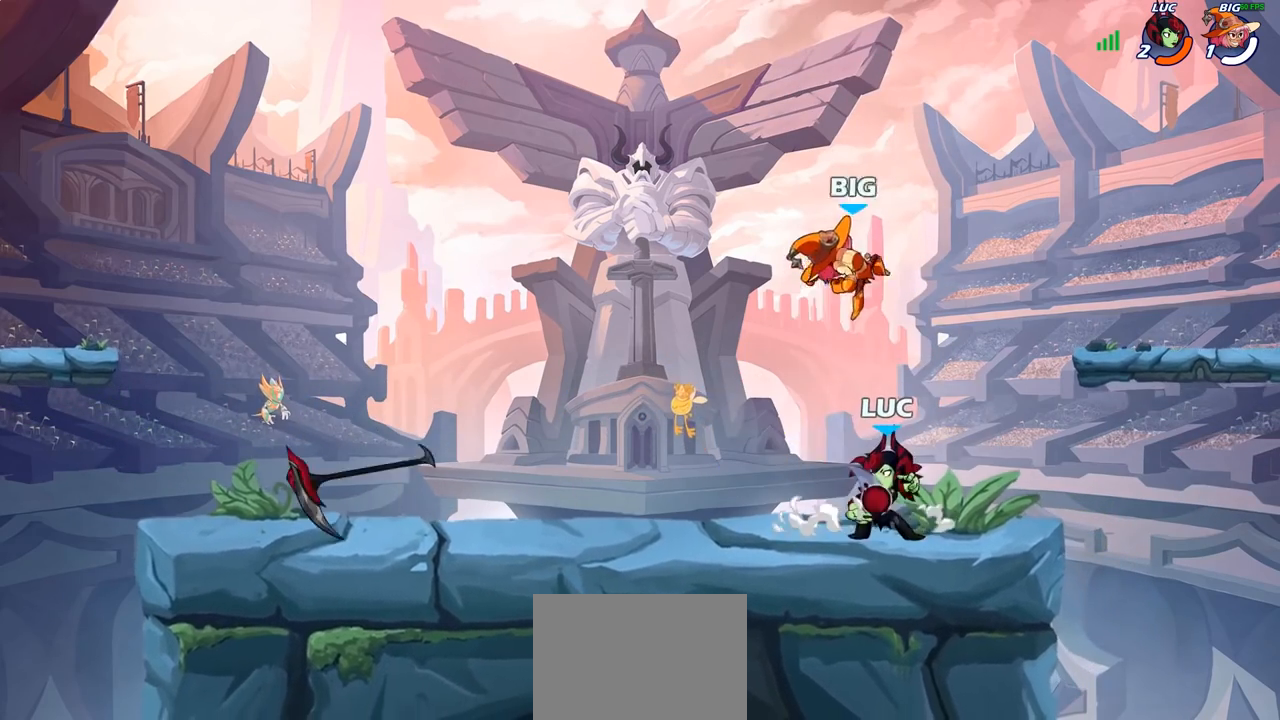
{"buttons": [], "left_stick": "center", "right_stick": "center", "events": []}
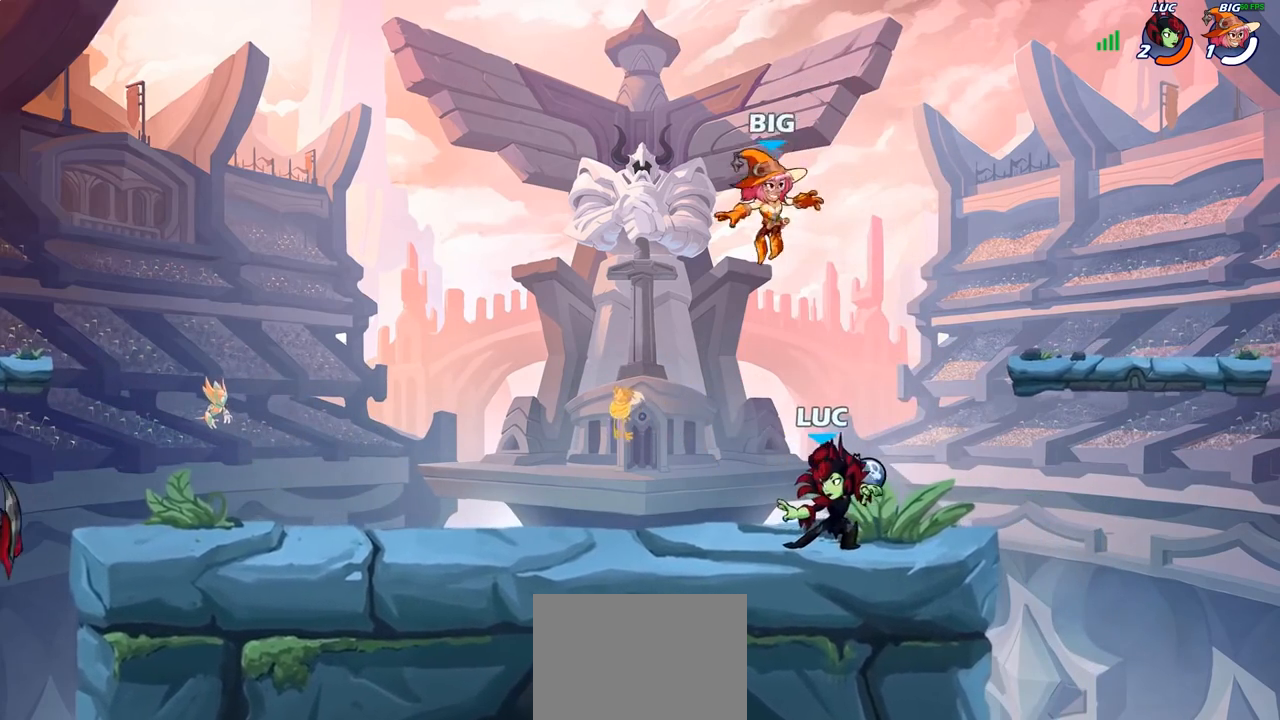
{"buttons": [], "left_stick": "right", "right_stick": "center", "events": [[83, "left_stick", "left"], [183, "R2", "down"], [333, "R2", "up"], [333, "left_stick", "right"], [367, "SQUARE", "down"], [500, "SQUARE", "up"]]}
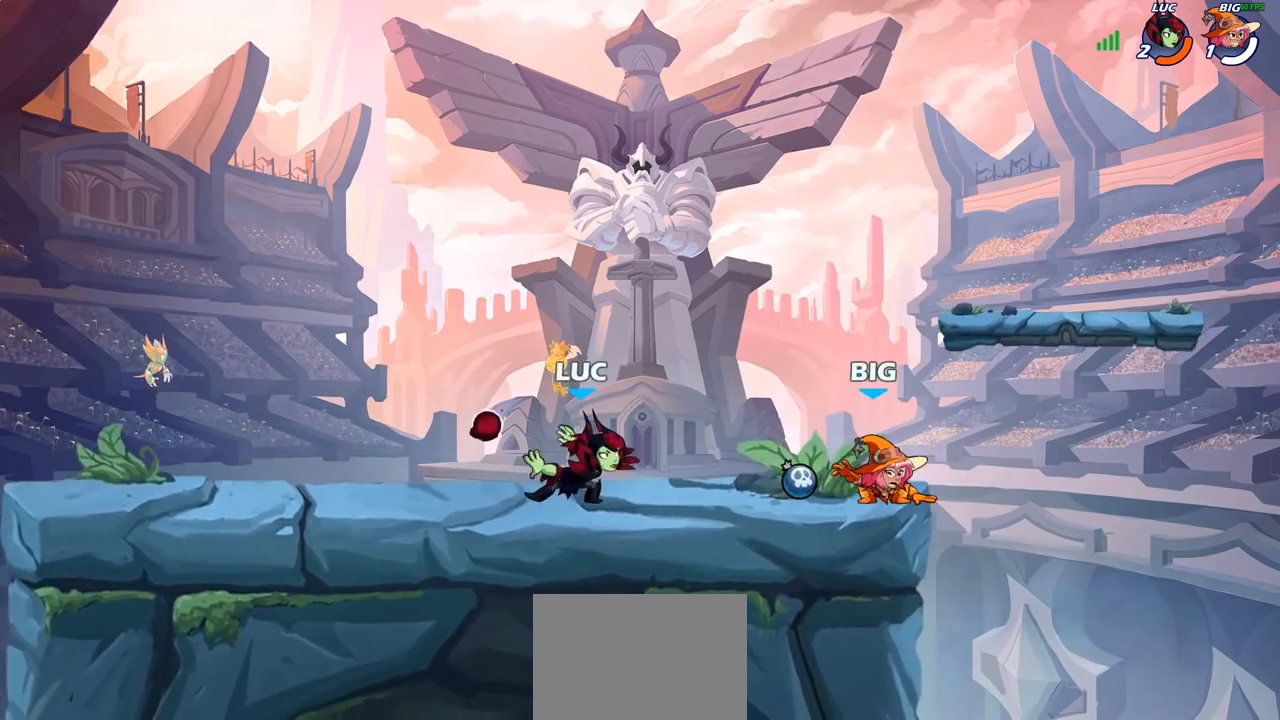
{"buttons": ["SQUARE"], "left_stick": "center", "right_stick": "center", "events": [[167, "left_stick", "center"], [450, "SQUARE", "down"]]}
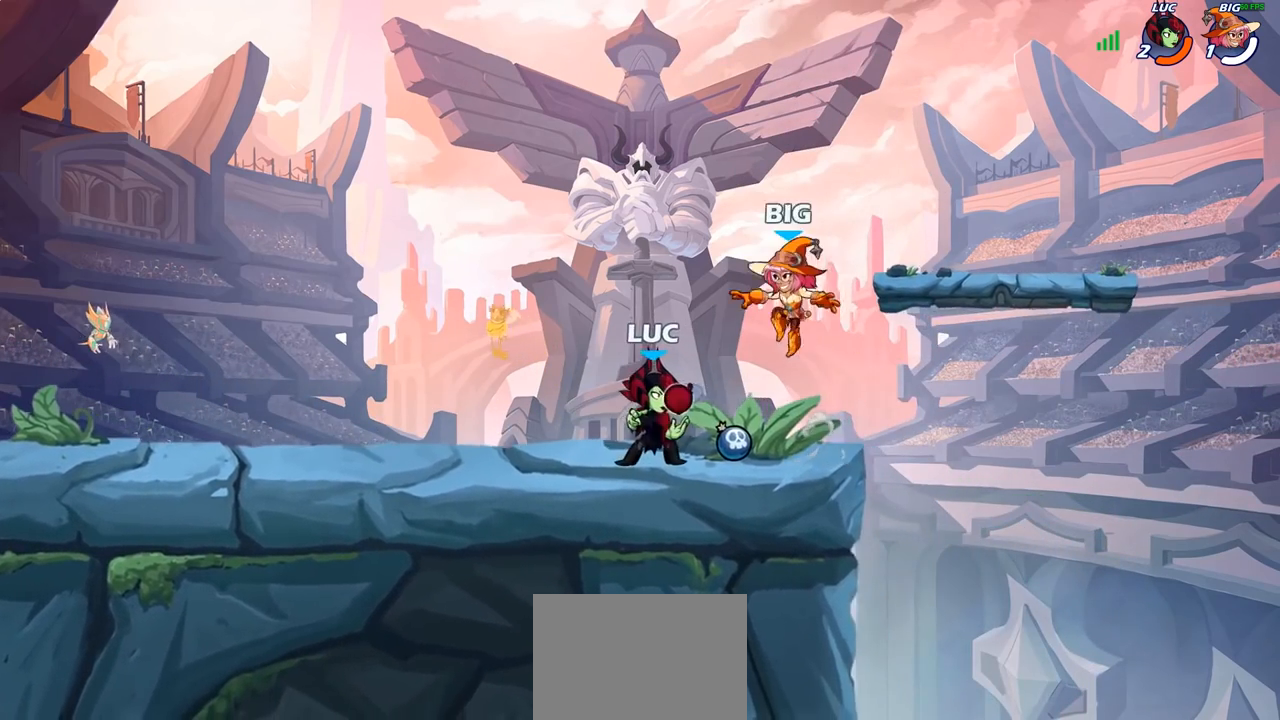
{"buttons": [], "left_stick": "right", "right_stick": "center", "events": [[50, "SQUARE", "up"], [450, "left_stick", "right"]]}
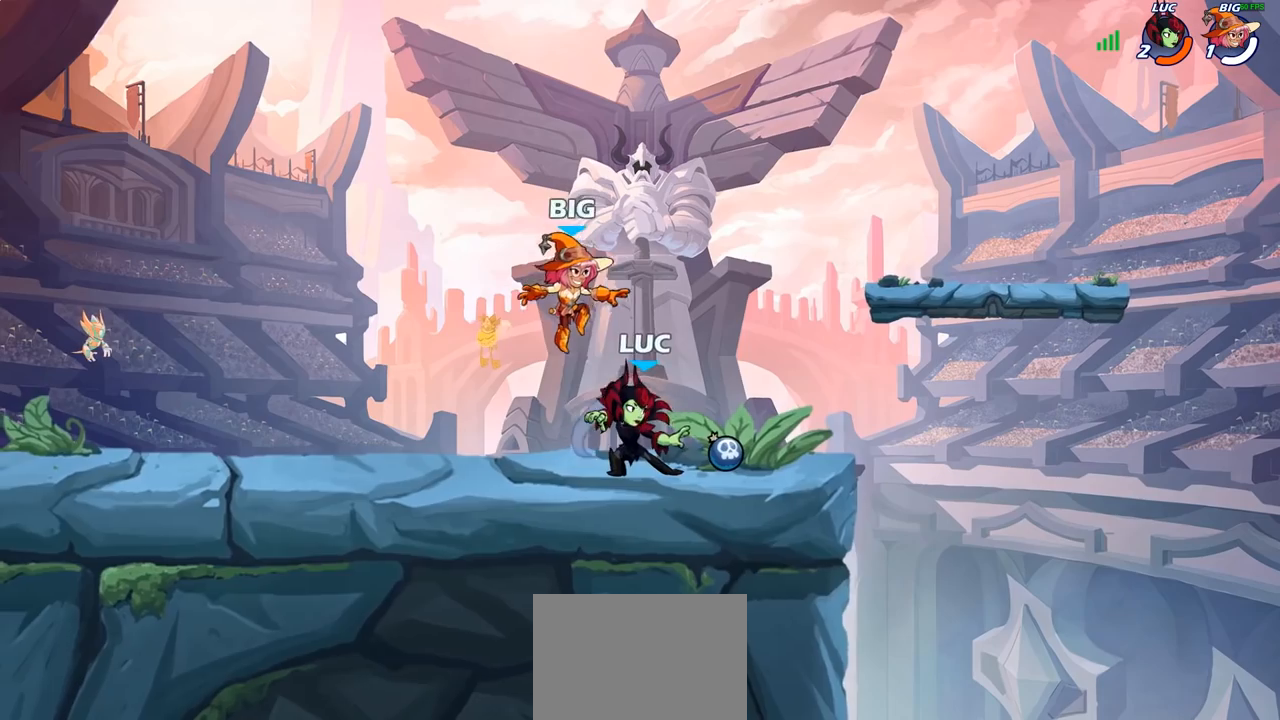
{"buttons": [], "left_stick": "down-left", "right_stick": "center", "events": [[400, "left_stick", "down"], [450, "left_stick", "down-left"]]}
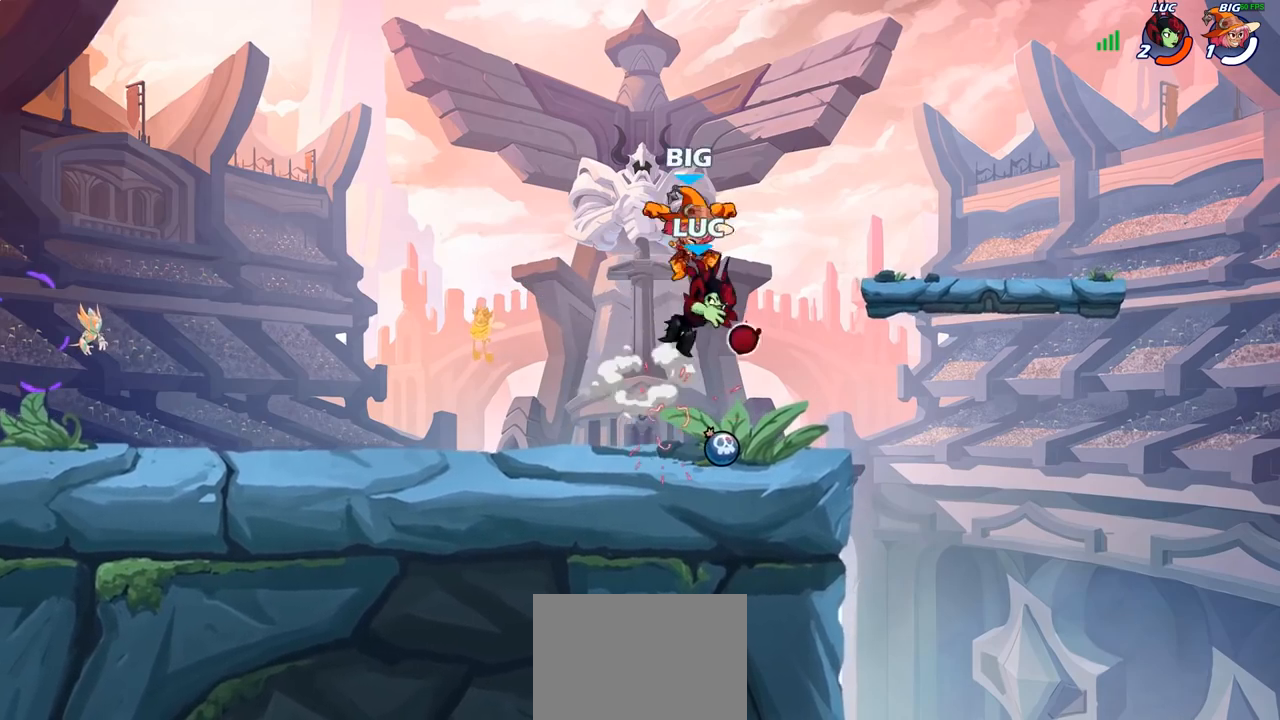
{"buttons": [], "left_stick": "left", "right_stick": "center", "events": [[117, "left_stick", "left"], [150, "R2", "down"], [350, "R2", "up"]]}
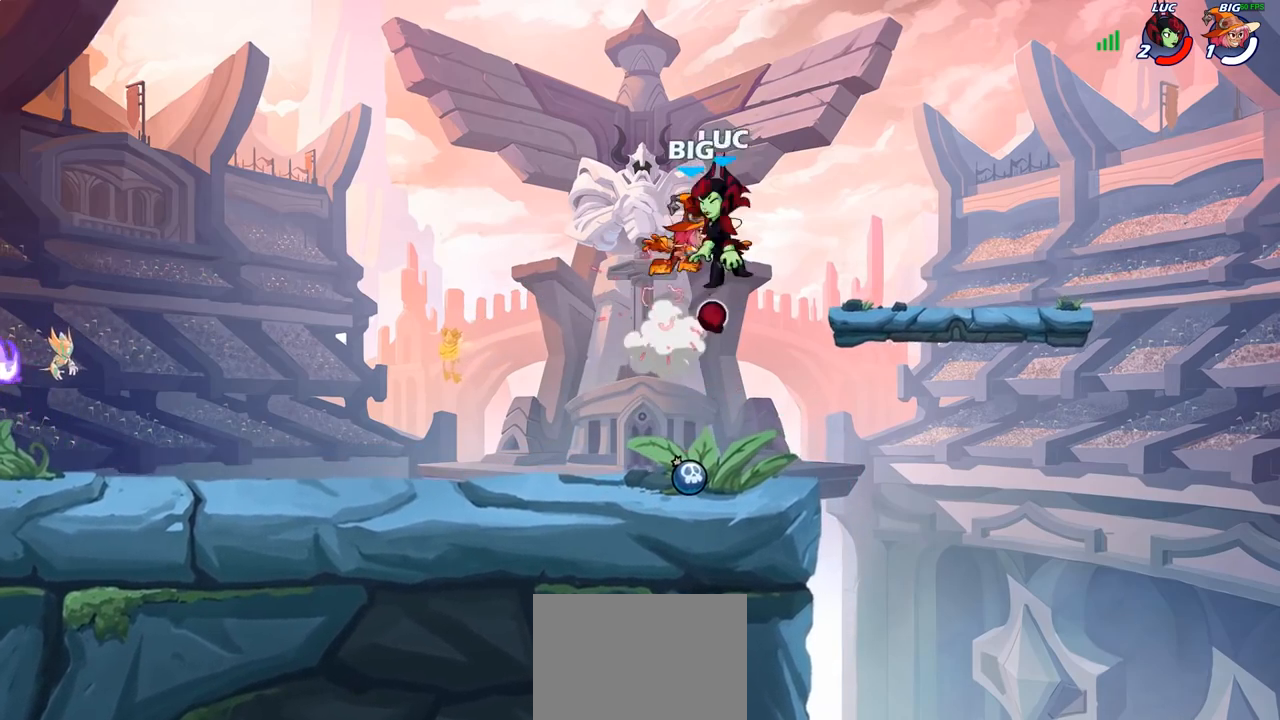
{"buttons": ["R2"], "left_stick": "down-left", "right_stick": "center", "events": [[167, "left_stick", "down-left"], [450, "R2", "down"]]}
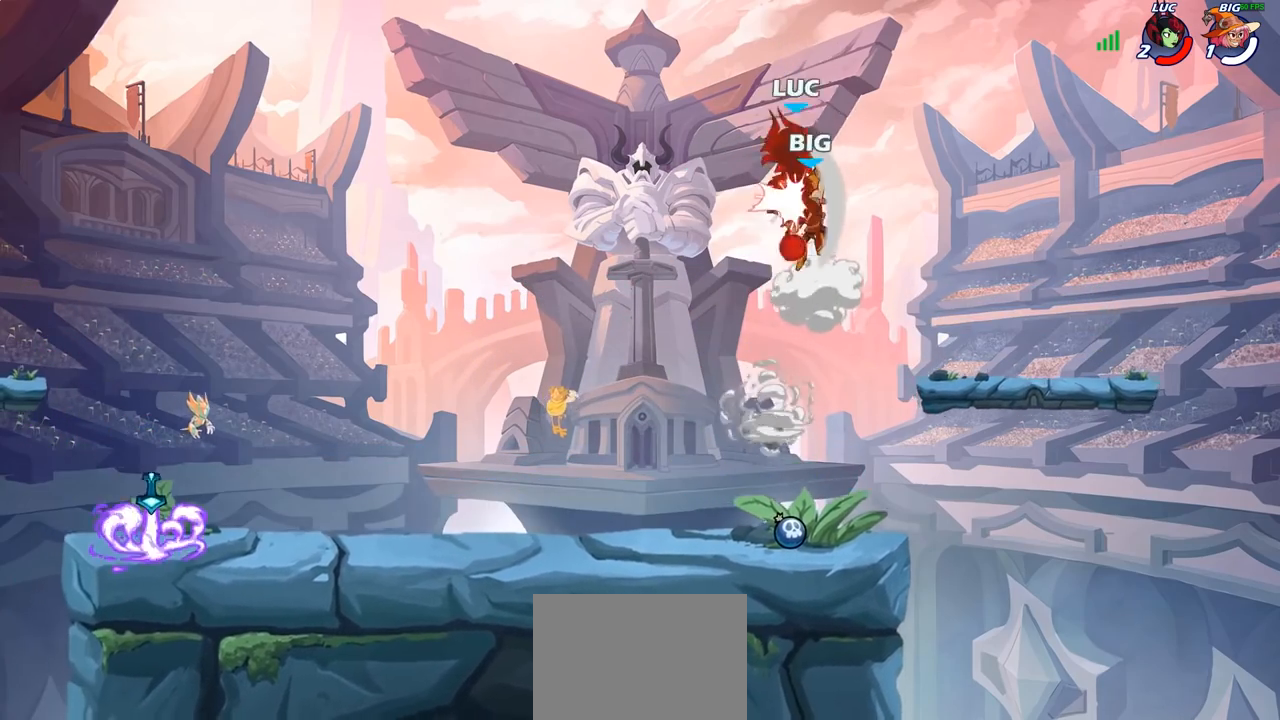
{"buttons": ["R2"], "left_stick": "down-left", "right_stick": "center", "events": [[317, "R2", "up"], [433, "R2", "down"]]}
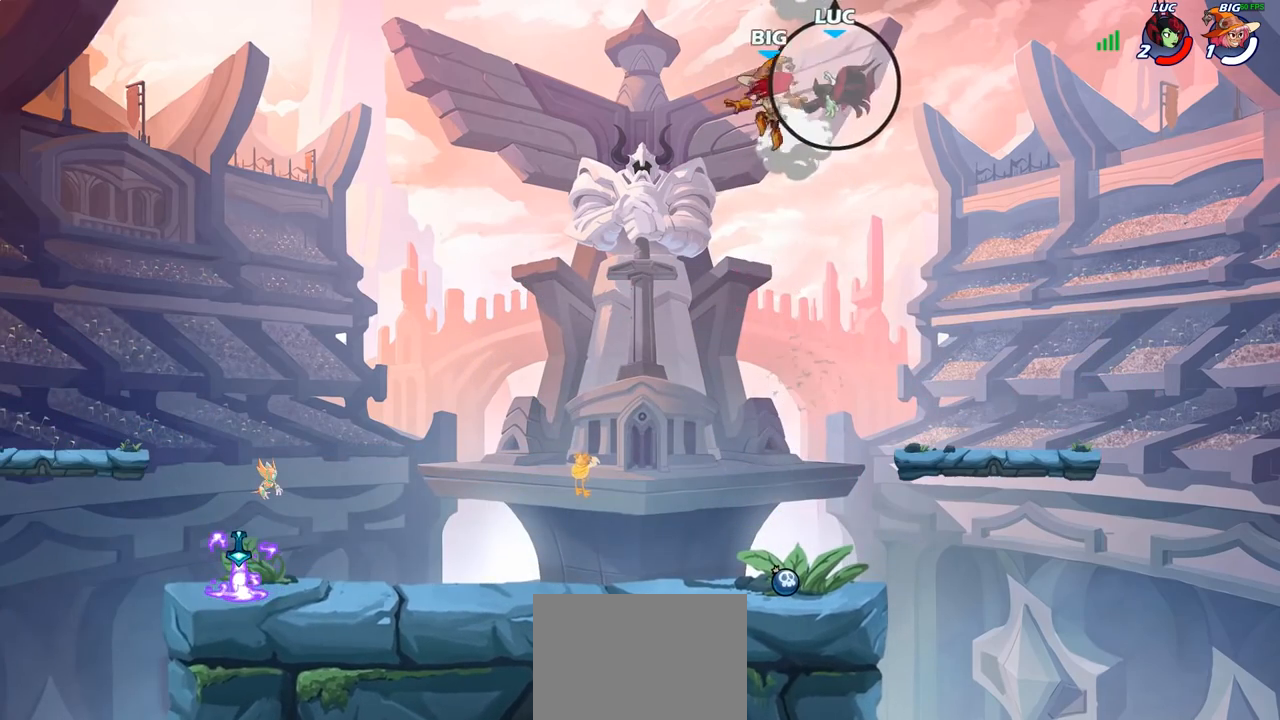
{"buttons": [], "left_stick": "left", "right_stick": "center", "events": [[50, "R2", "up"], [133, "R2", "down"], [150, "left_stick", "left"], [367, "R2", "up"]]}
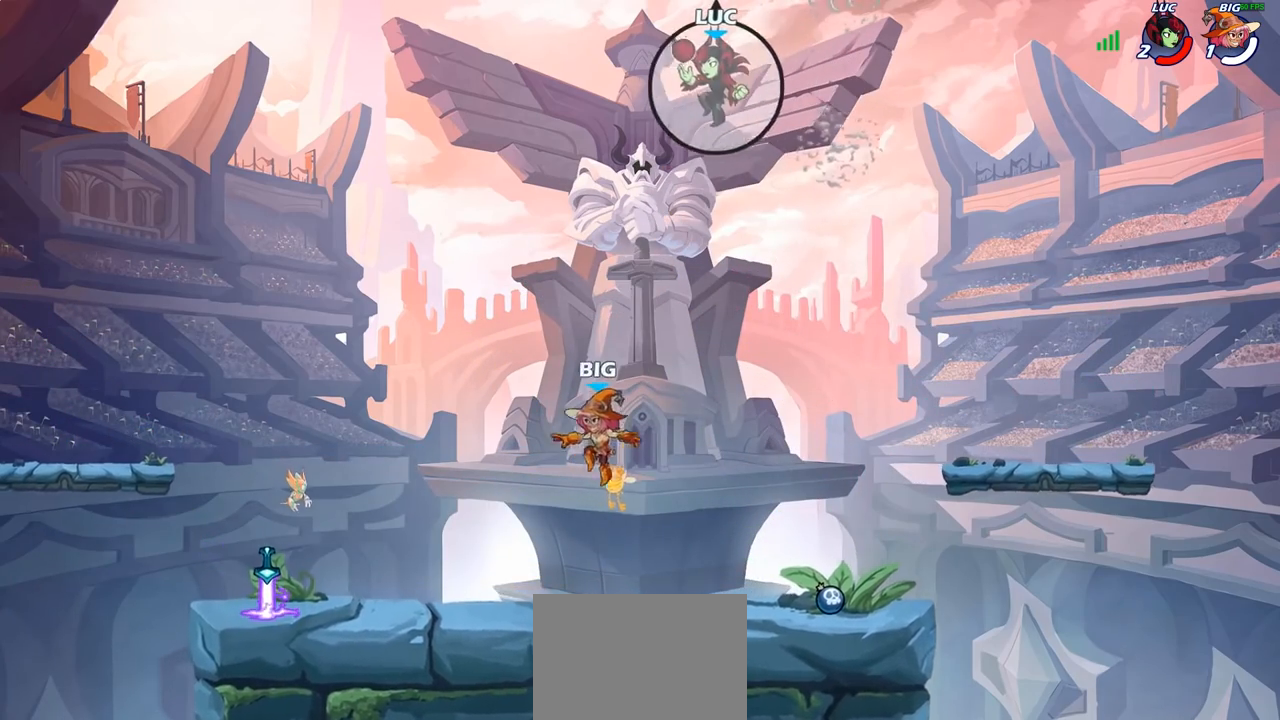
{"buttons": [], "left_stick": "down", "right_stick": "center", "events": [[167, "left_stick", "down-left"], [383, "left_stick", "down"], [400, "R1", "down"], [500, "R1", "up"]]}
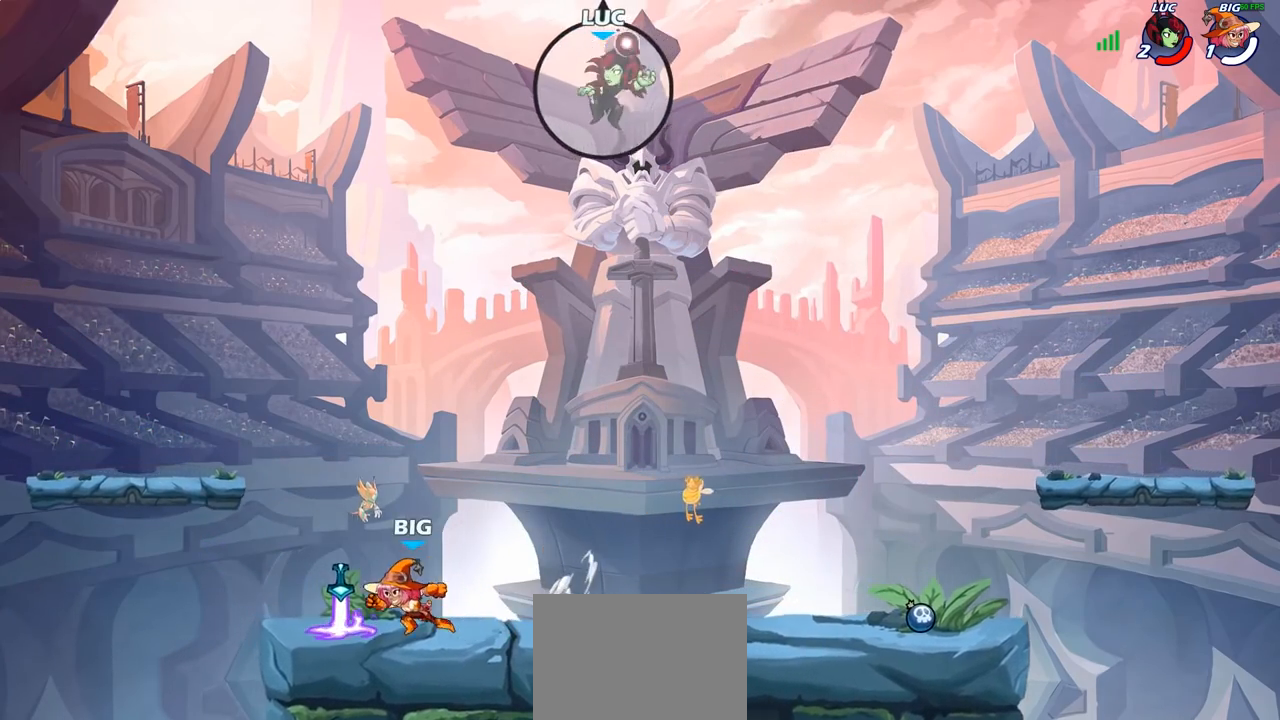
{"buttons": [], "left_stick": "down-left", "right_stick": "center", "events": [[100, "left_stick", "center"], [333, "left_stick", "left"], [467, "left_stick", "down-left"]]}
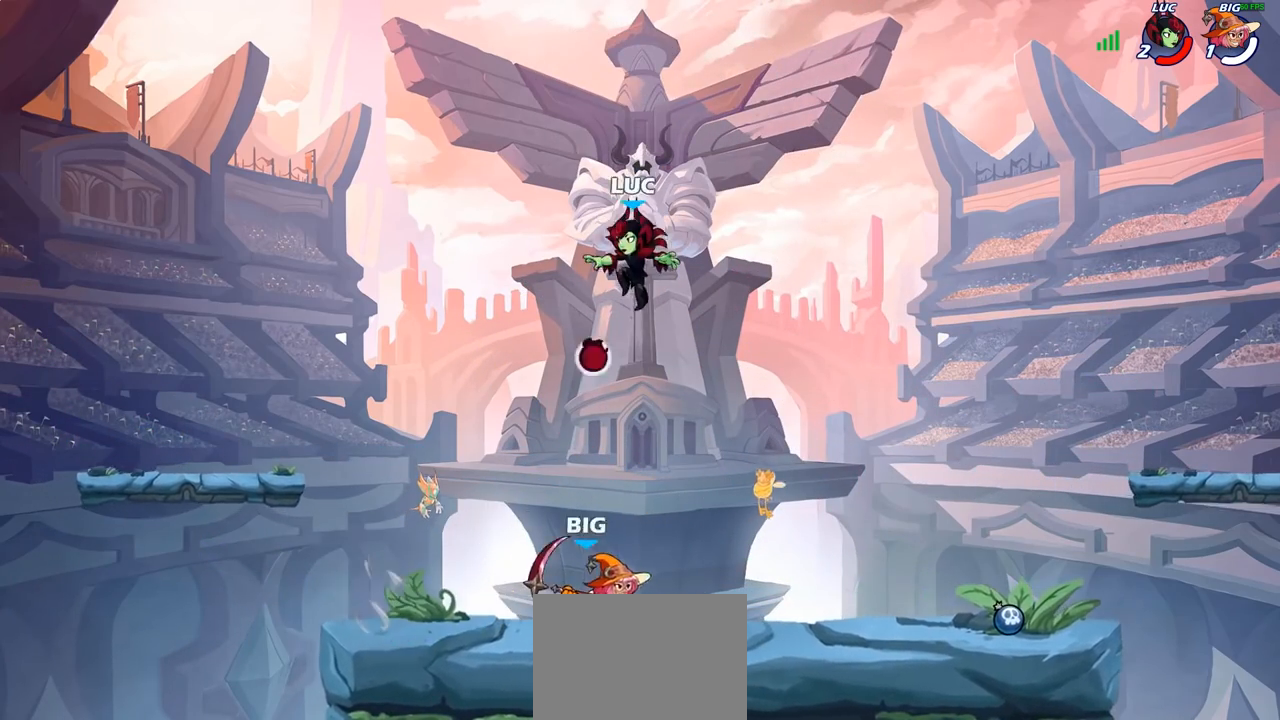
{"buttons": [], "left_stick": "right", "right_stick": "center", "events": [[300, "R1", "down"], [317, "left_stick", "left"], [417, "R1", "up"], [483, "left_stick", "right"]]}
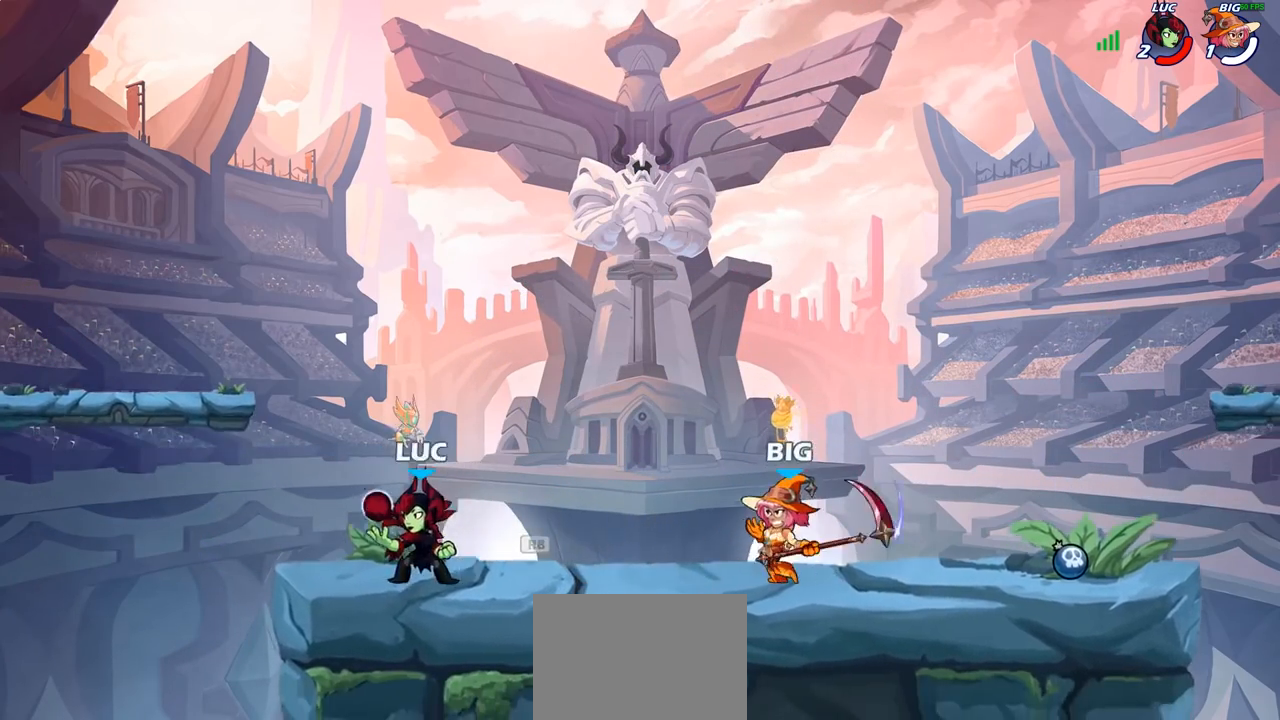
{"buttons": [], "left_stick": "center", "right_stick": "center", "events": [[67, "CIRCLE", "down"], [67, "left_stick", "down"], [133, "CIRCLE", "up"], [183, "left_stick", "center"]]}
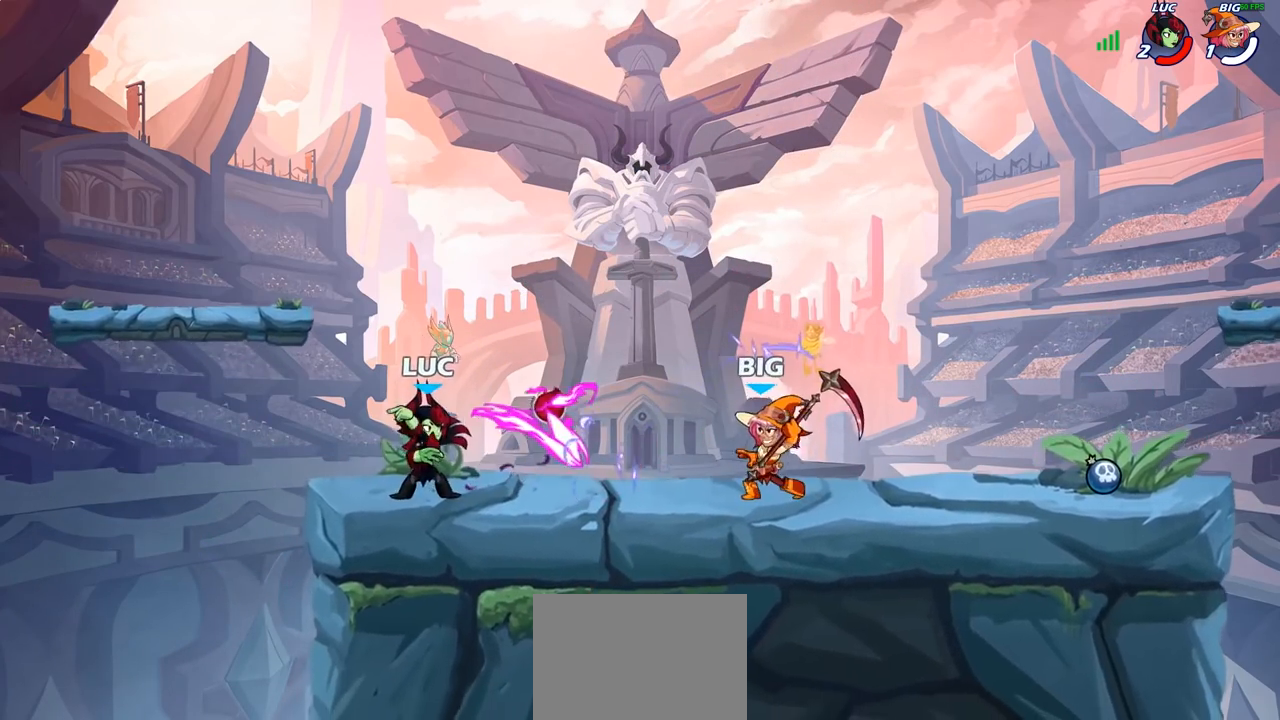
{"buttons": [], "left_stick": "up-right", "right_stick": "center", "events": [[267, "left_stick", "left"], [383, "CROSS", "down"], [467, "left_stick", "up-right"], [500, "CROSS", "up"]]}
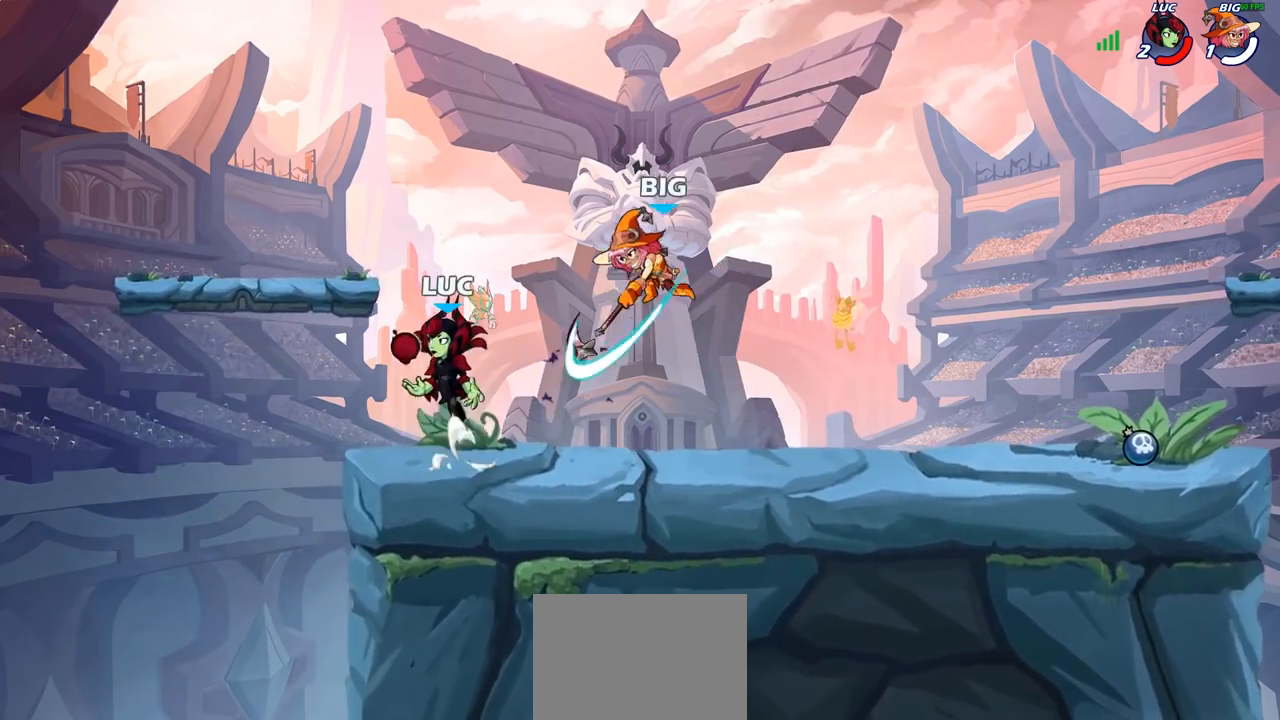
{"buttons": [], "left_stick": "left", "right_stick": "center", "events": [[117, "R2", "down"], [267, "R2", "up"], [283, "SQUARE", "down"], [317, "left_stick", "left"], [367, "SQUARE", "up"]]}
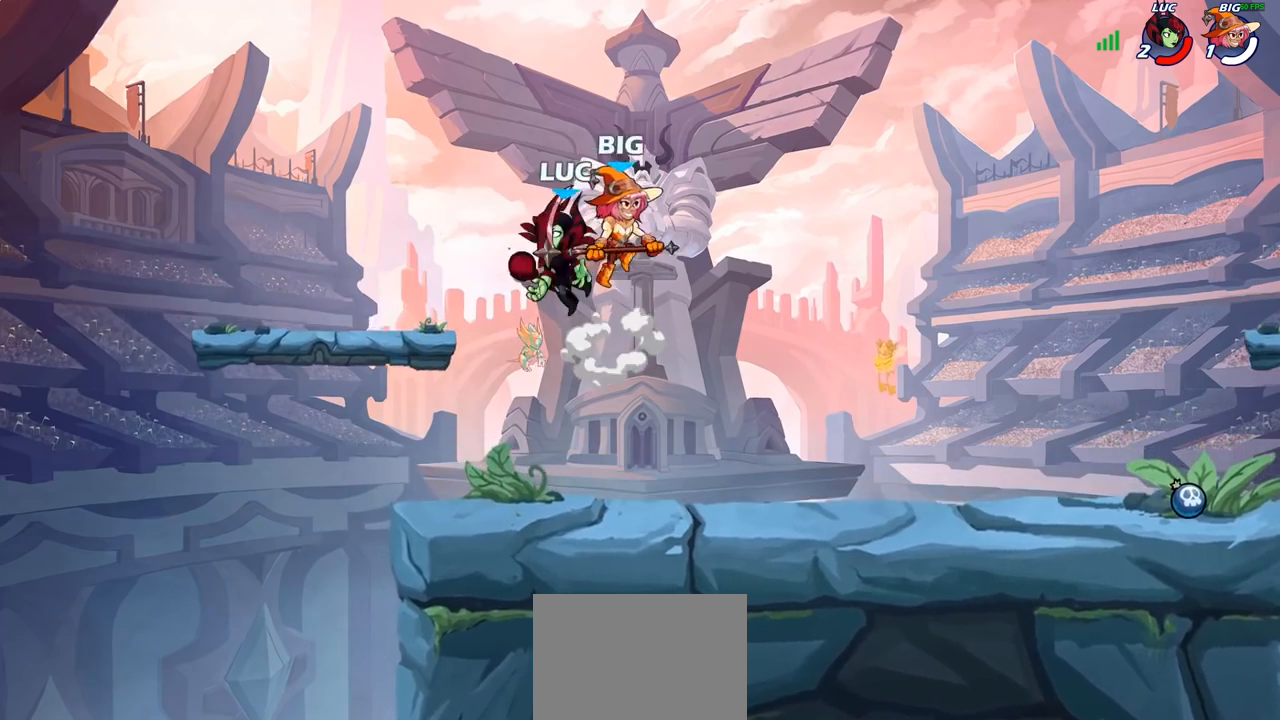
{"buttons": [], "left_stick": "right", "right_stick": "center", "events": [[317, "left_stick", "up-right"], [433, "left_stick", "right"]]}
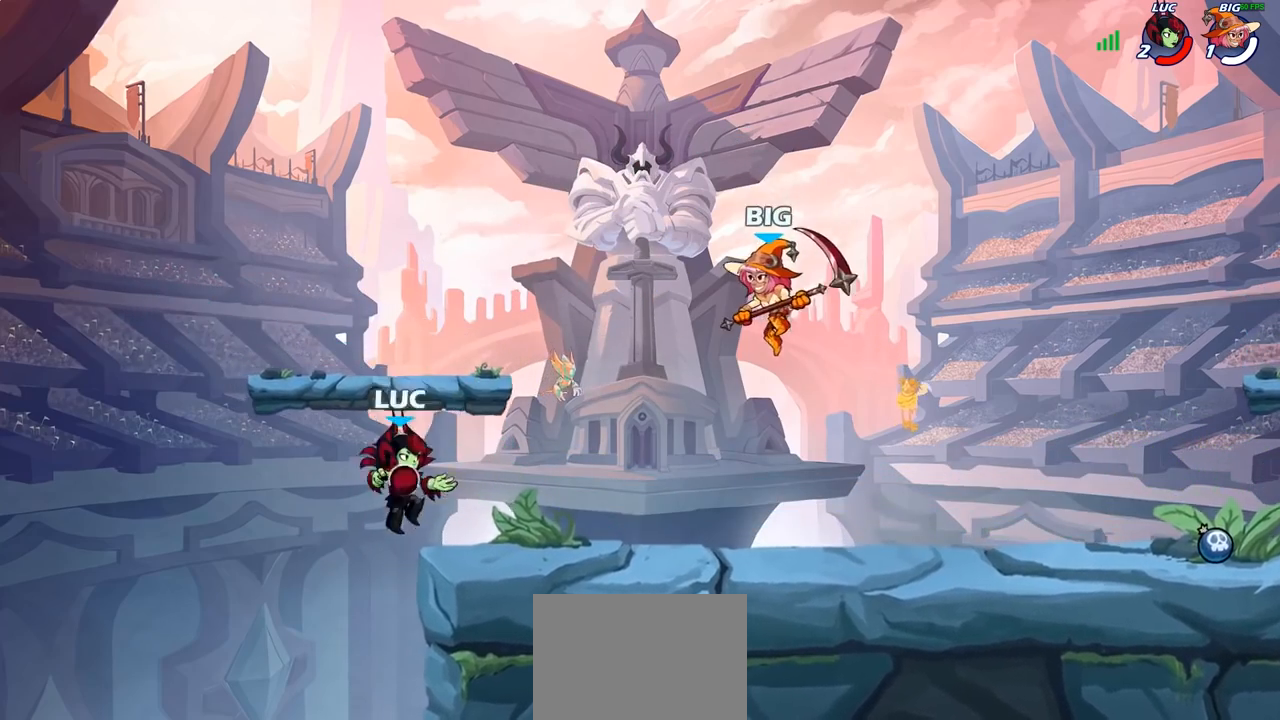
{"buttons": [], "left_stick": "center", "right_stick": "center", "events": [[83, "CROSS", "down"], [250, "CROSS", "up"], [350, "left_stick", "down"], [367, "SQUARE", "down"], [433, "SQUARE", "up"], [500, "left_stick", "center"]]}
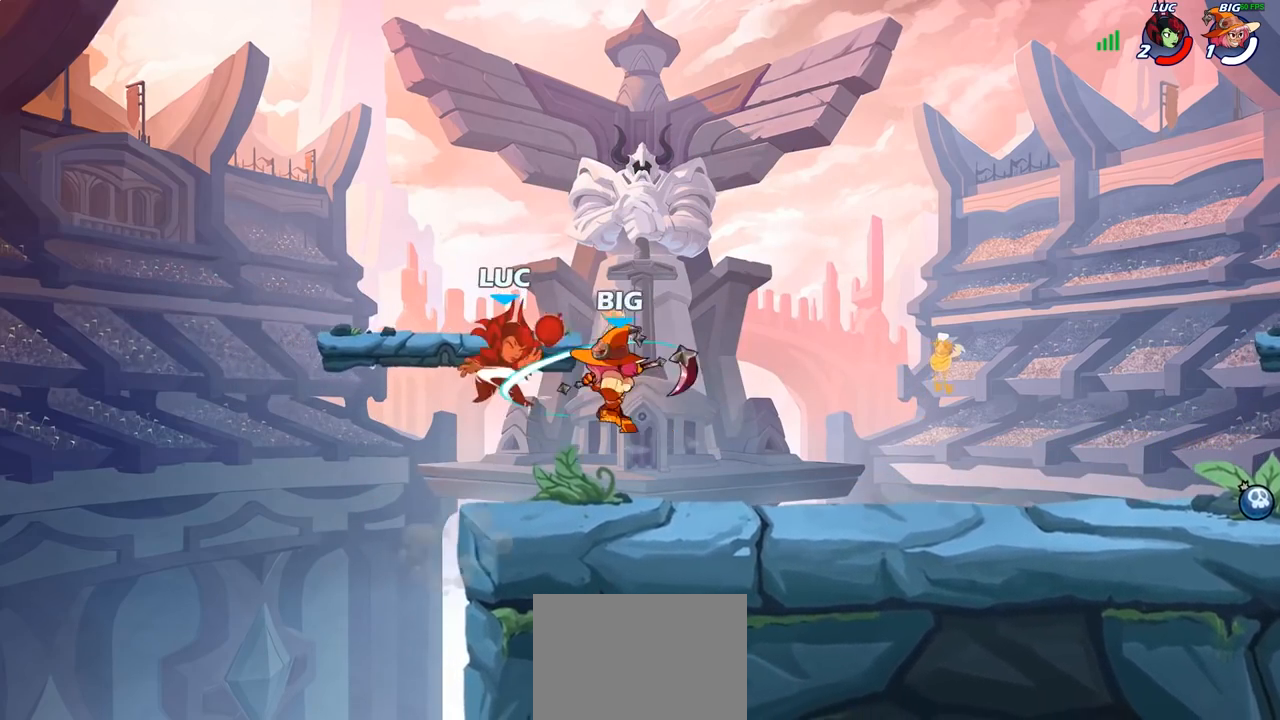
{"buttons": ["CROSS", "R2"], "left_stick": "up-right", "right_stick": "center", "events": [[333, "left_stick", "up-right"], [417, "CROSS", "down"], [450, "R2", "down"]]}